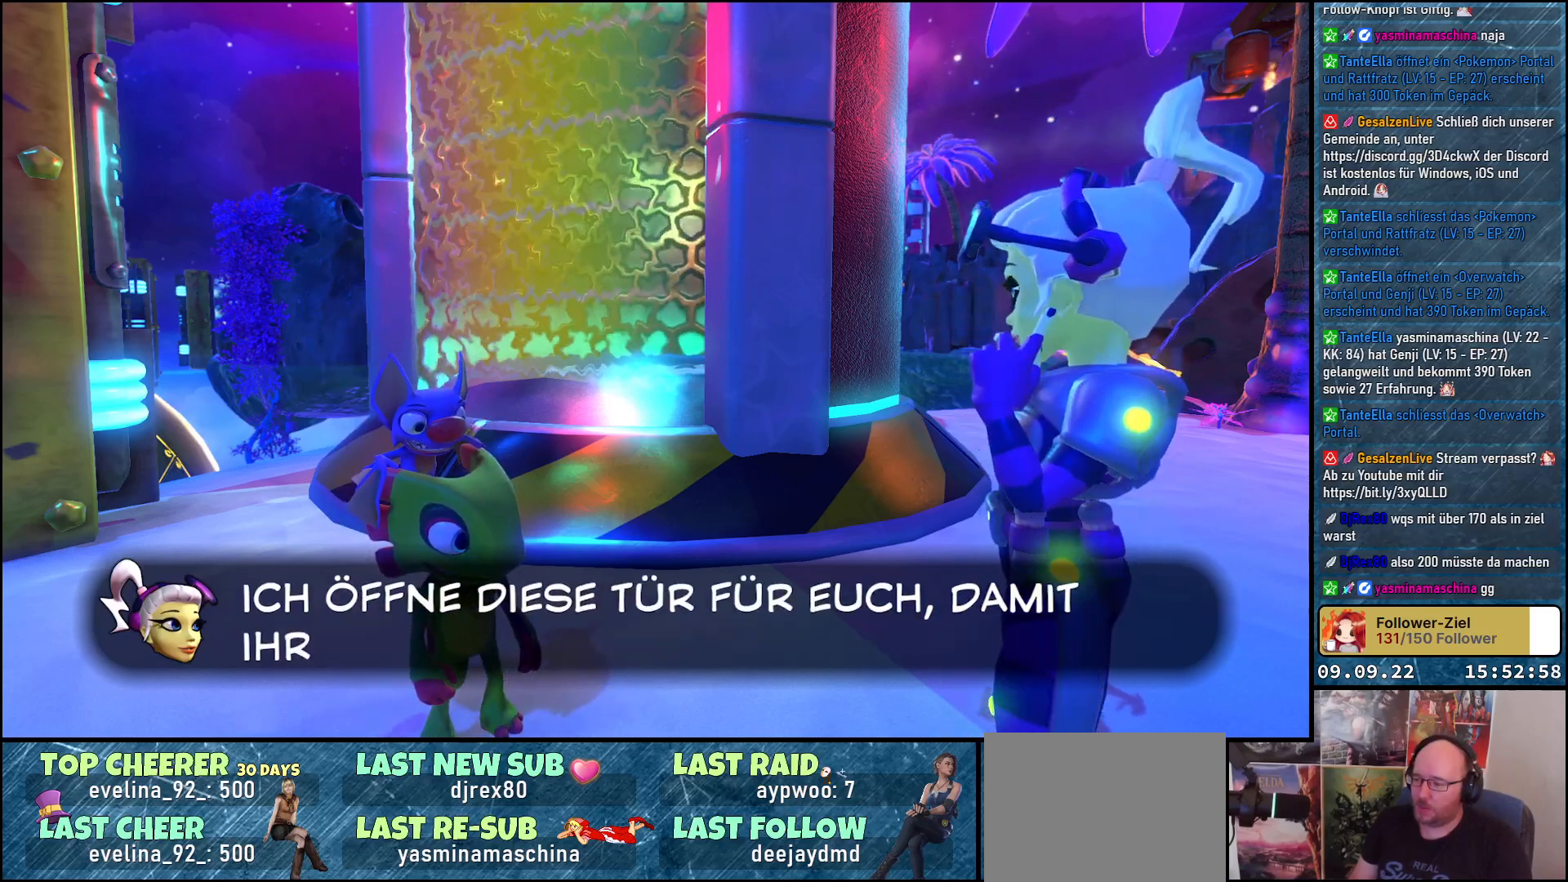
Gameplay with a controller (Xbox layout); each line is a JSON object with the inputs held at the frame after it. "events" lists button and stick changes between this image and that frame as [ms after this image, input, new state], when the widget could be followed in between. Not read: R3.
{"buttons": [], "left_stick": "center", "right_stick": "center", "events": [[67, "A", "down"], [167, "A", "up"]]}
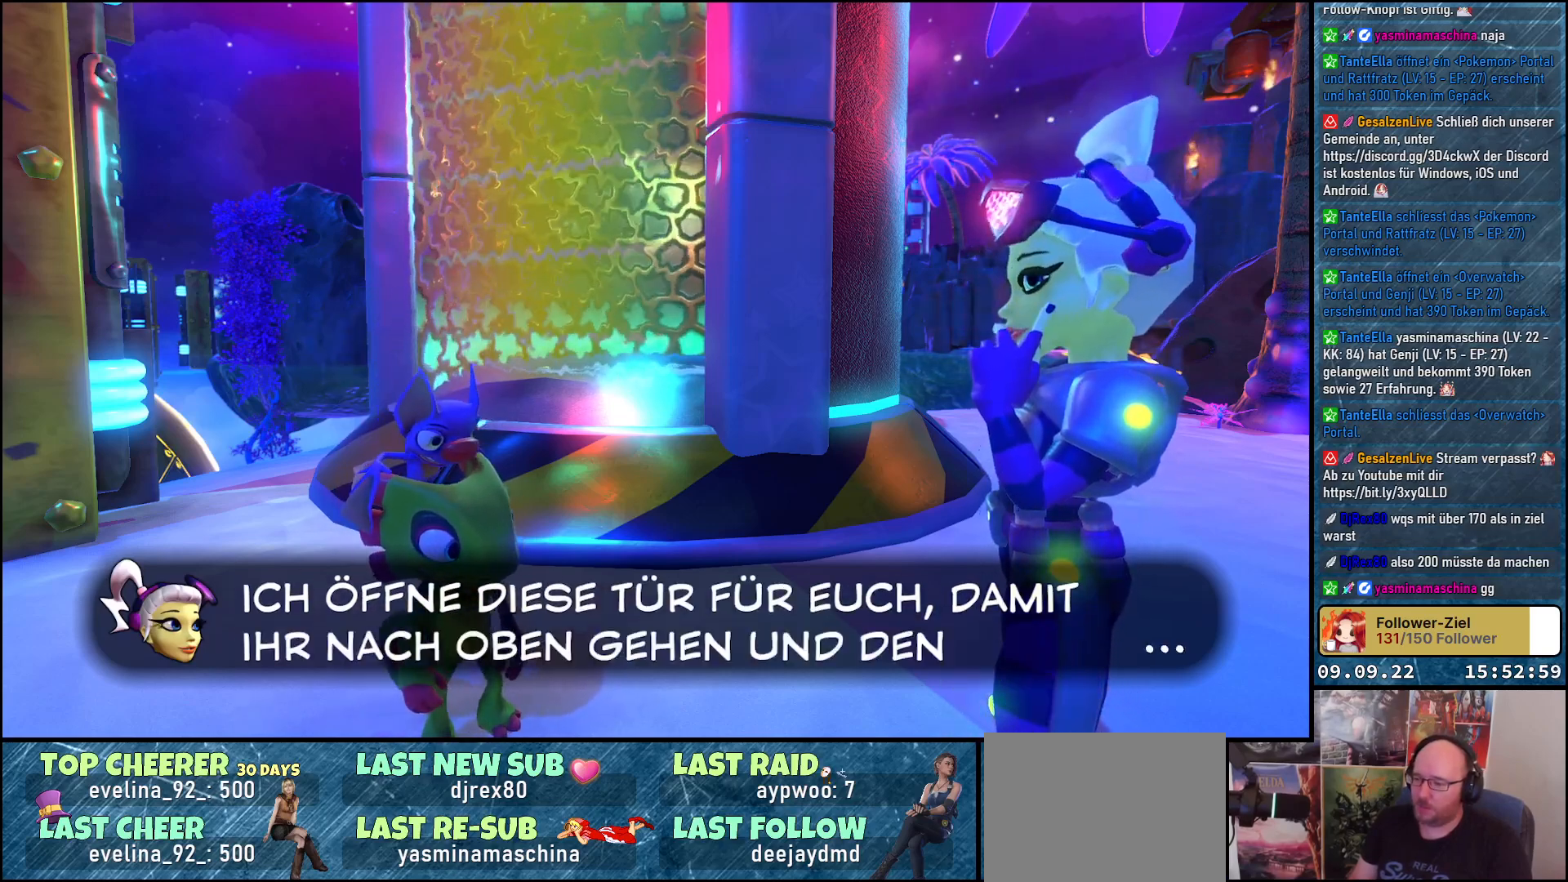
{"buttons": [], "left_stick": "center", "right_stick": "center", "events": []}
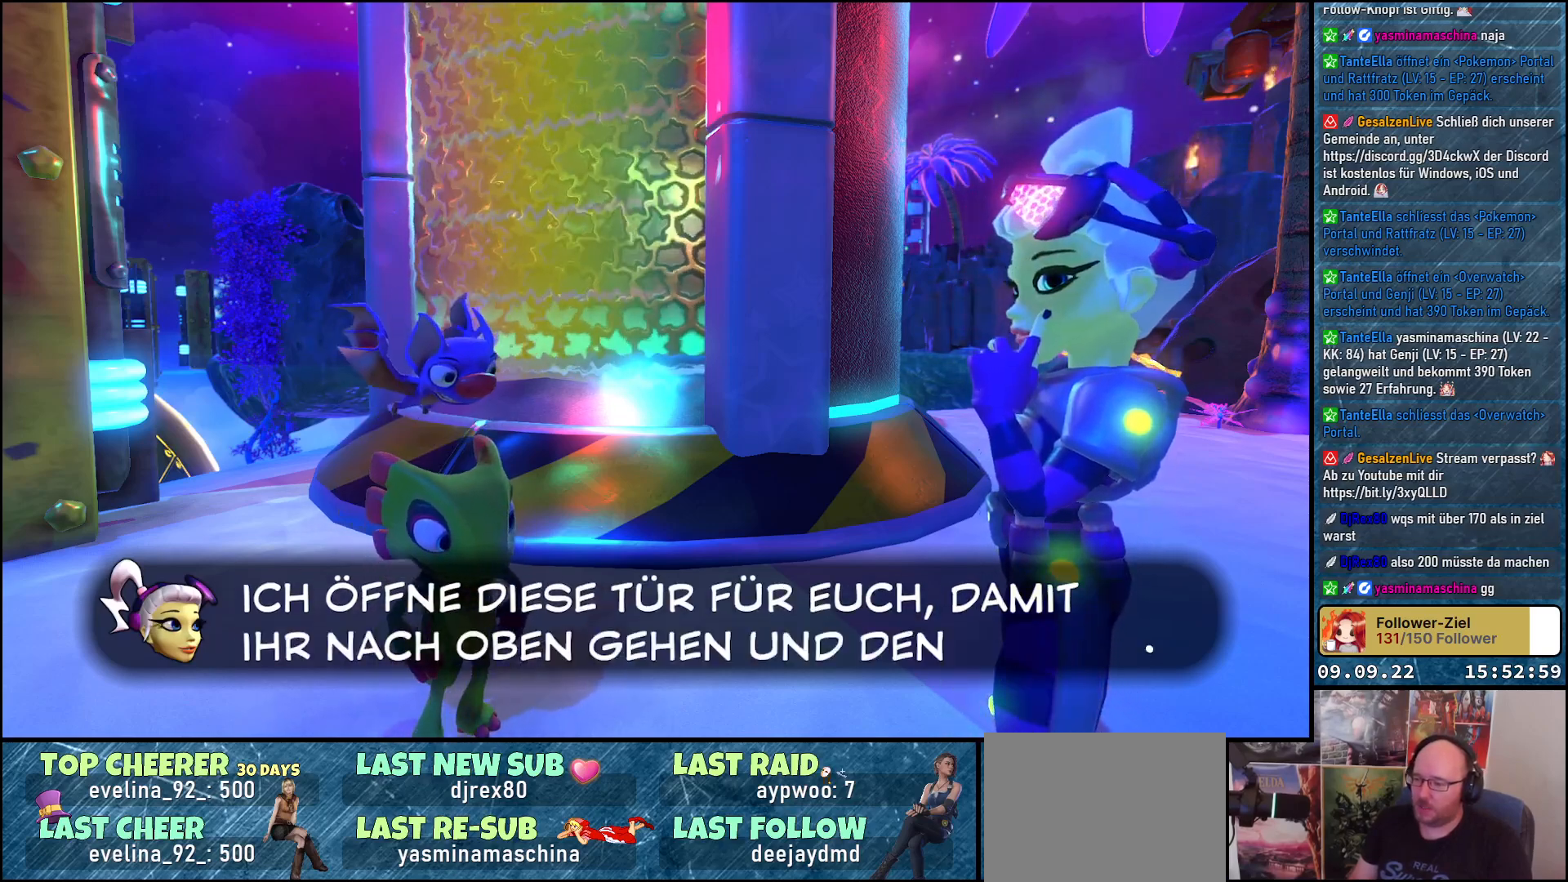
{"buttons": [], "left_stick": "center", "right_stick": "center", "events": [[350, "A", "down"], [433, "A", "up"]]}
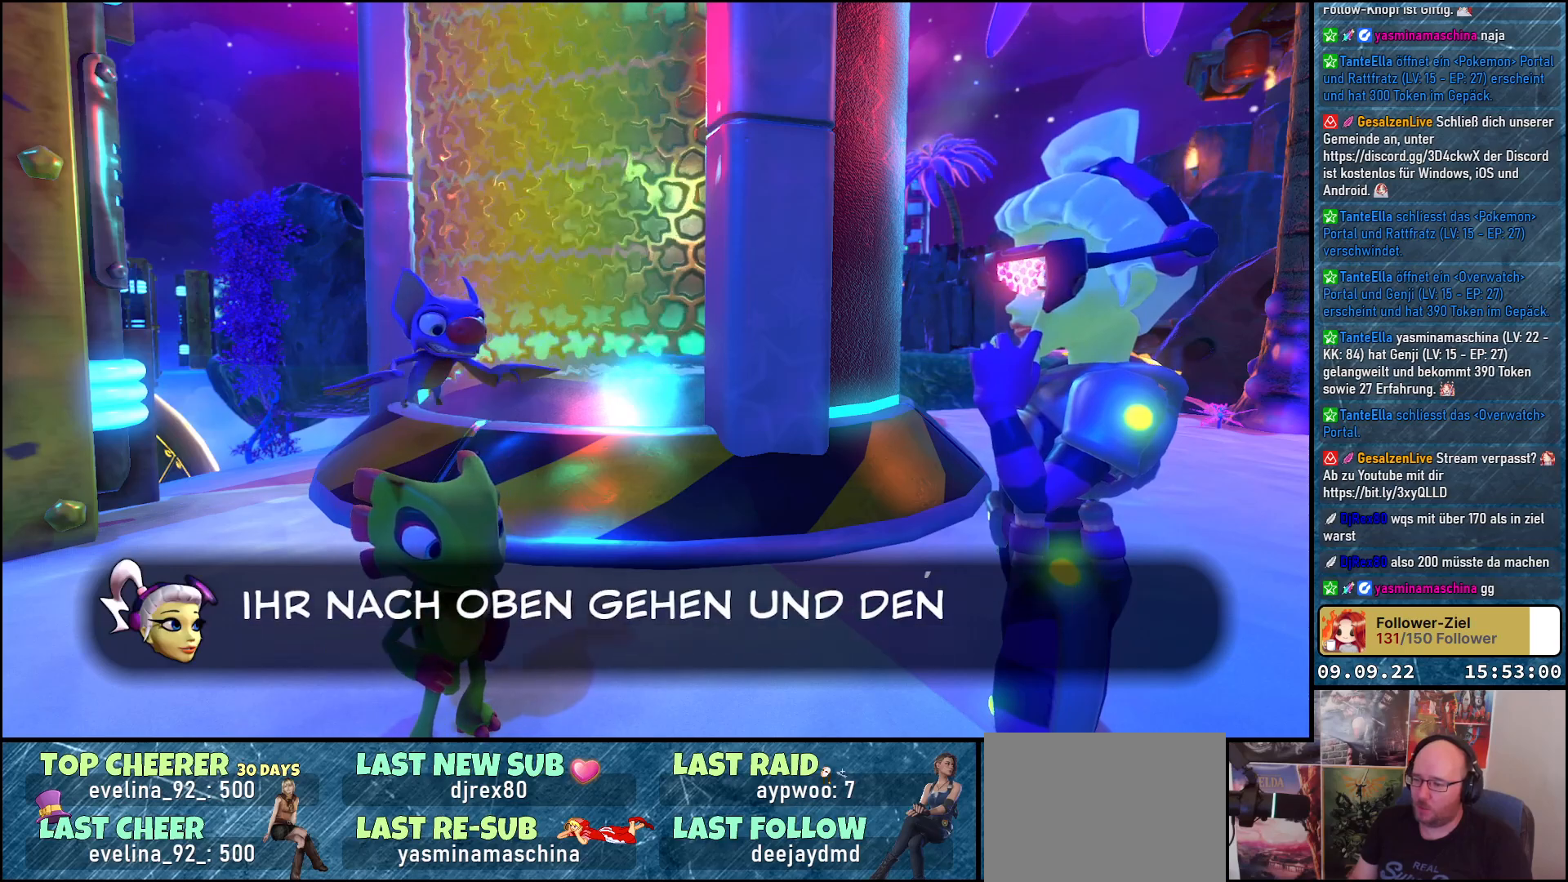
{"buttons": ["A"], "left_stick": "center", "right_stick": "center", "events": [[500, "A", "down"]]}
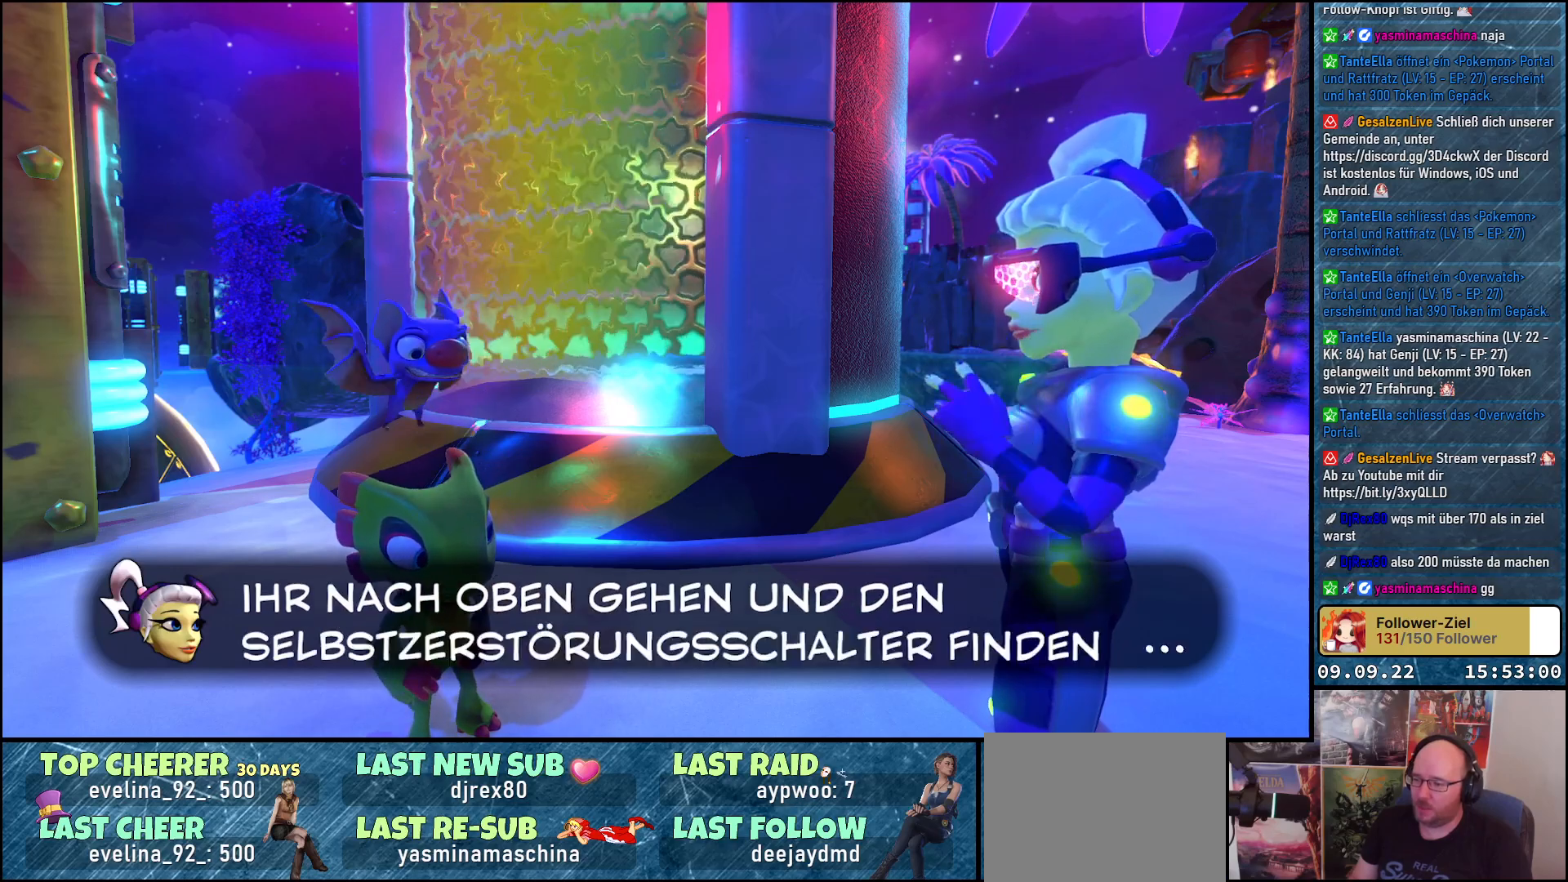
{"buttons": [], "left_stick": "center", "right_stick": "center", "events": [[117, "A", "up"]]}
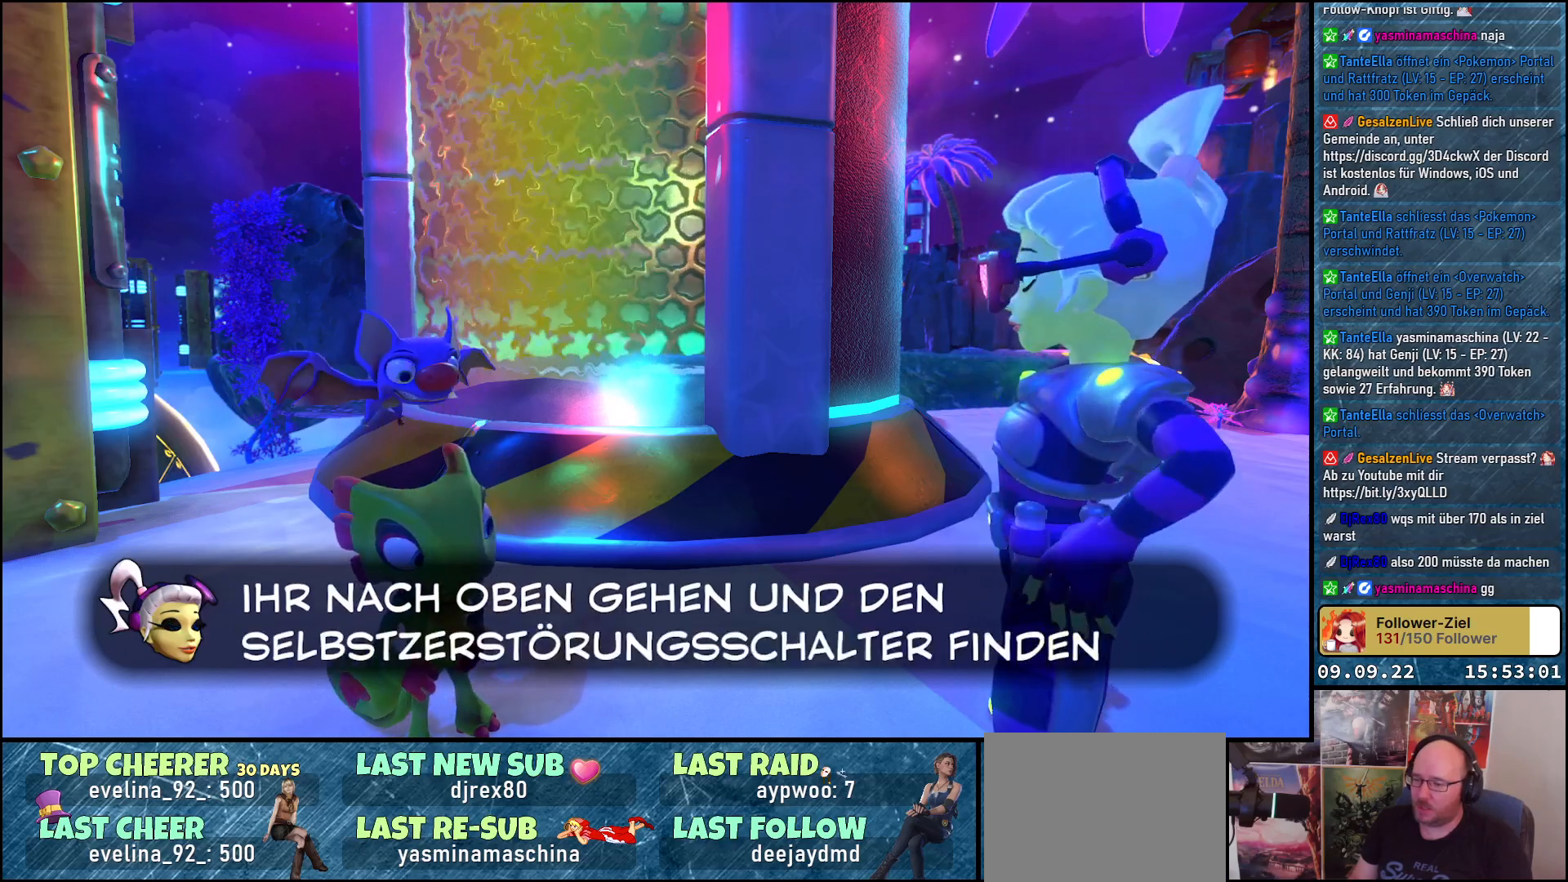
{"buttons": [], "left_stick": "center", "right_stick": "center", "events": []}
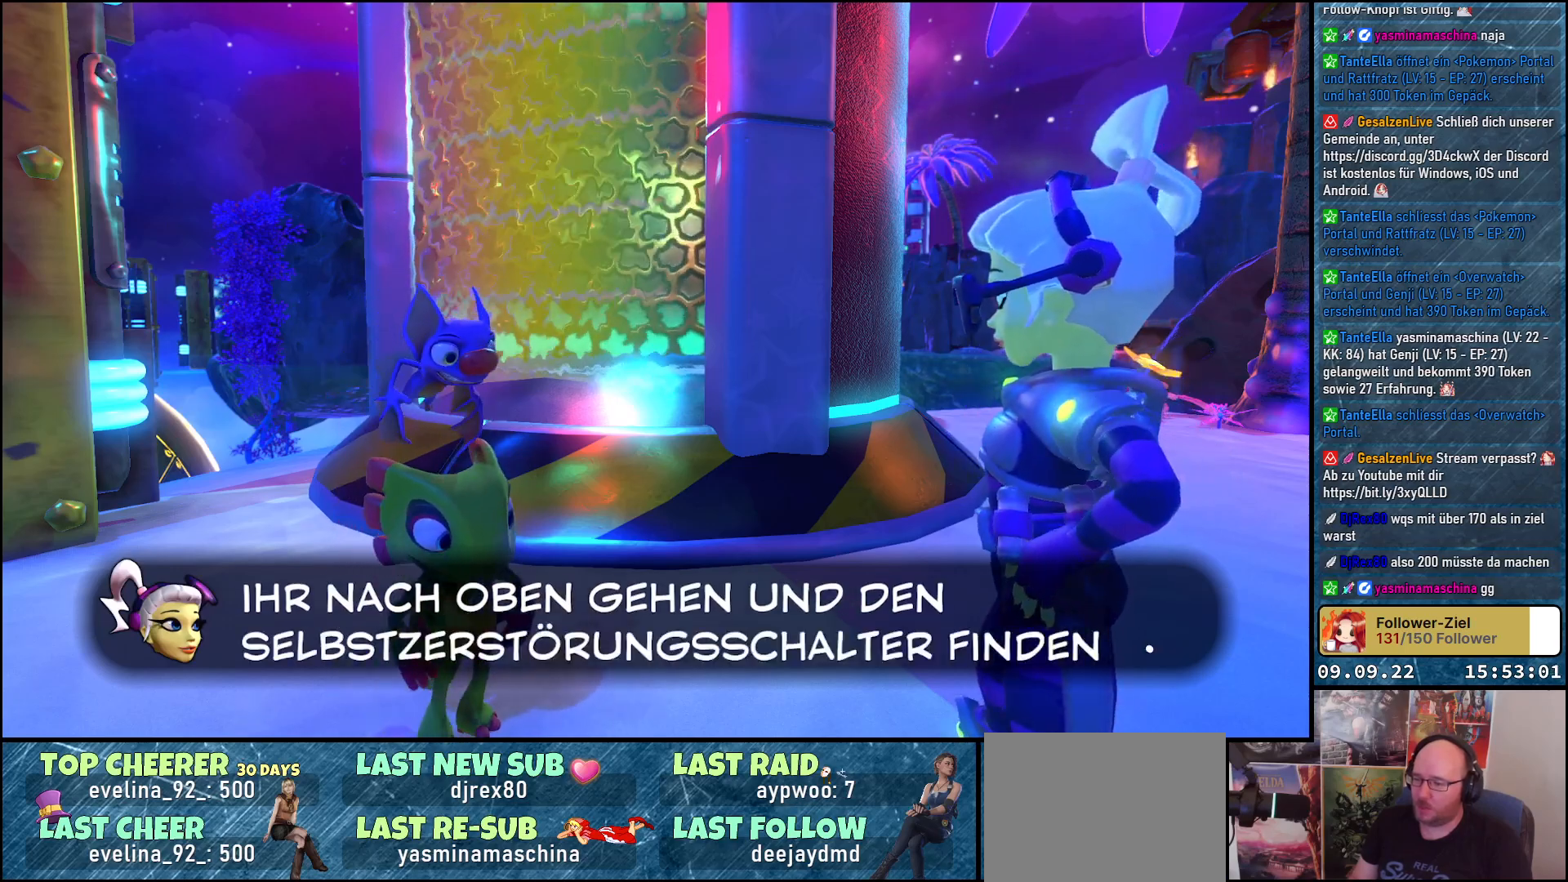
{"buttons": [], "left_stick": "center", "right_stick": "center", "events": []}
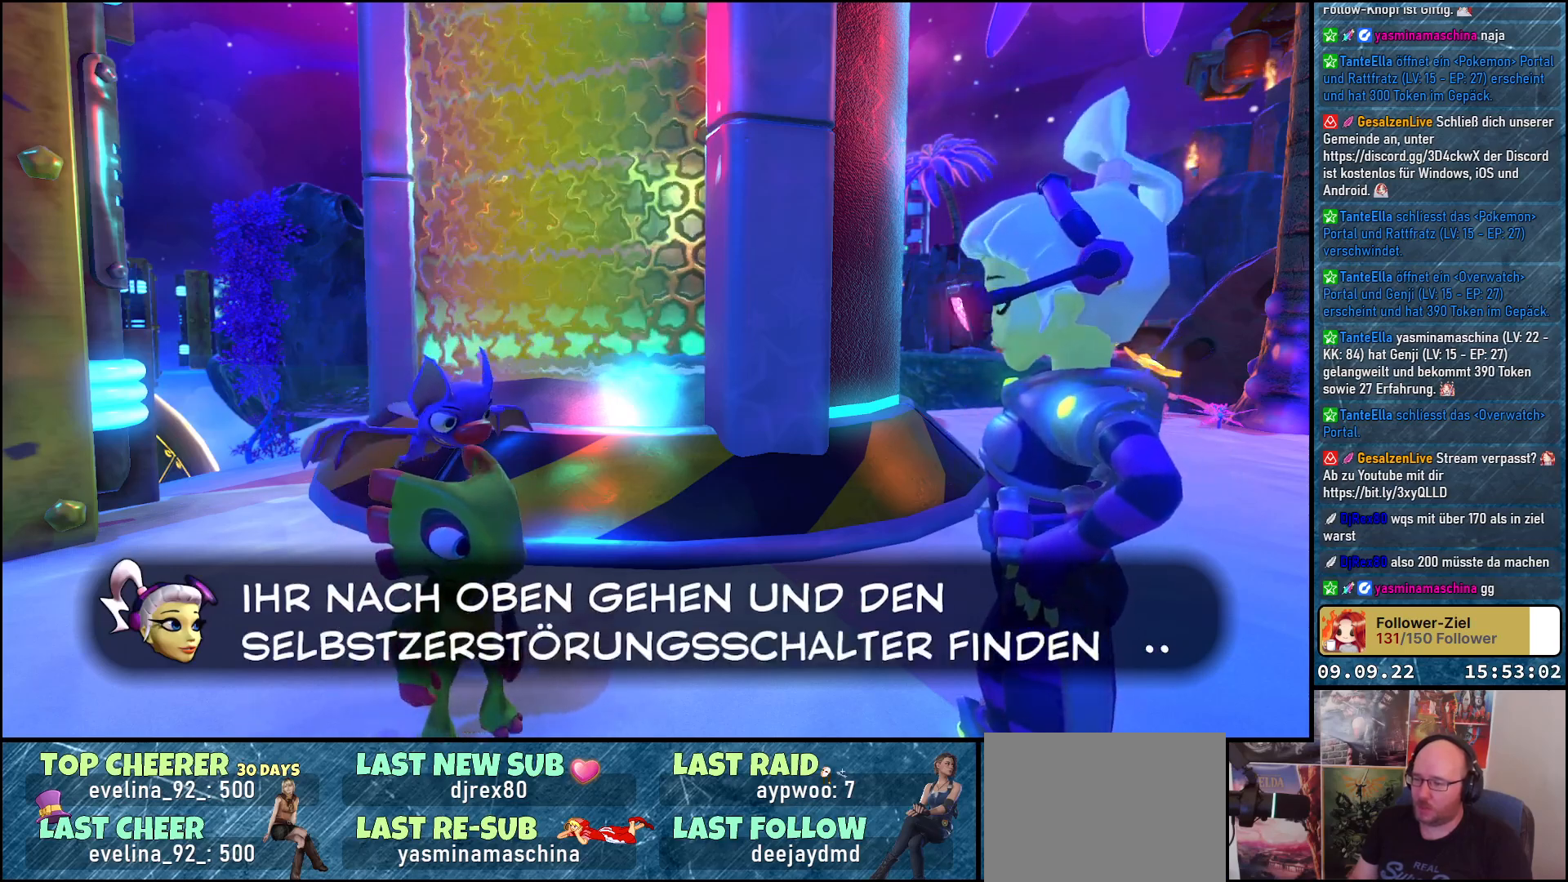
{"buttons": [], "left_stick": "center", "right_stick": "center", "events": [[67, "A", "down"], [183, "A", "up"]]}
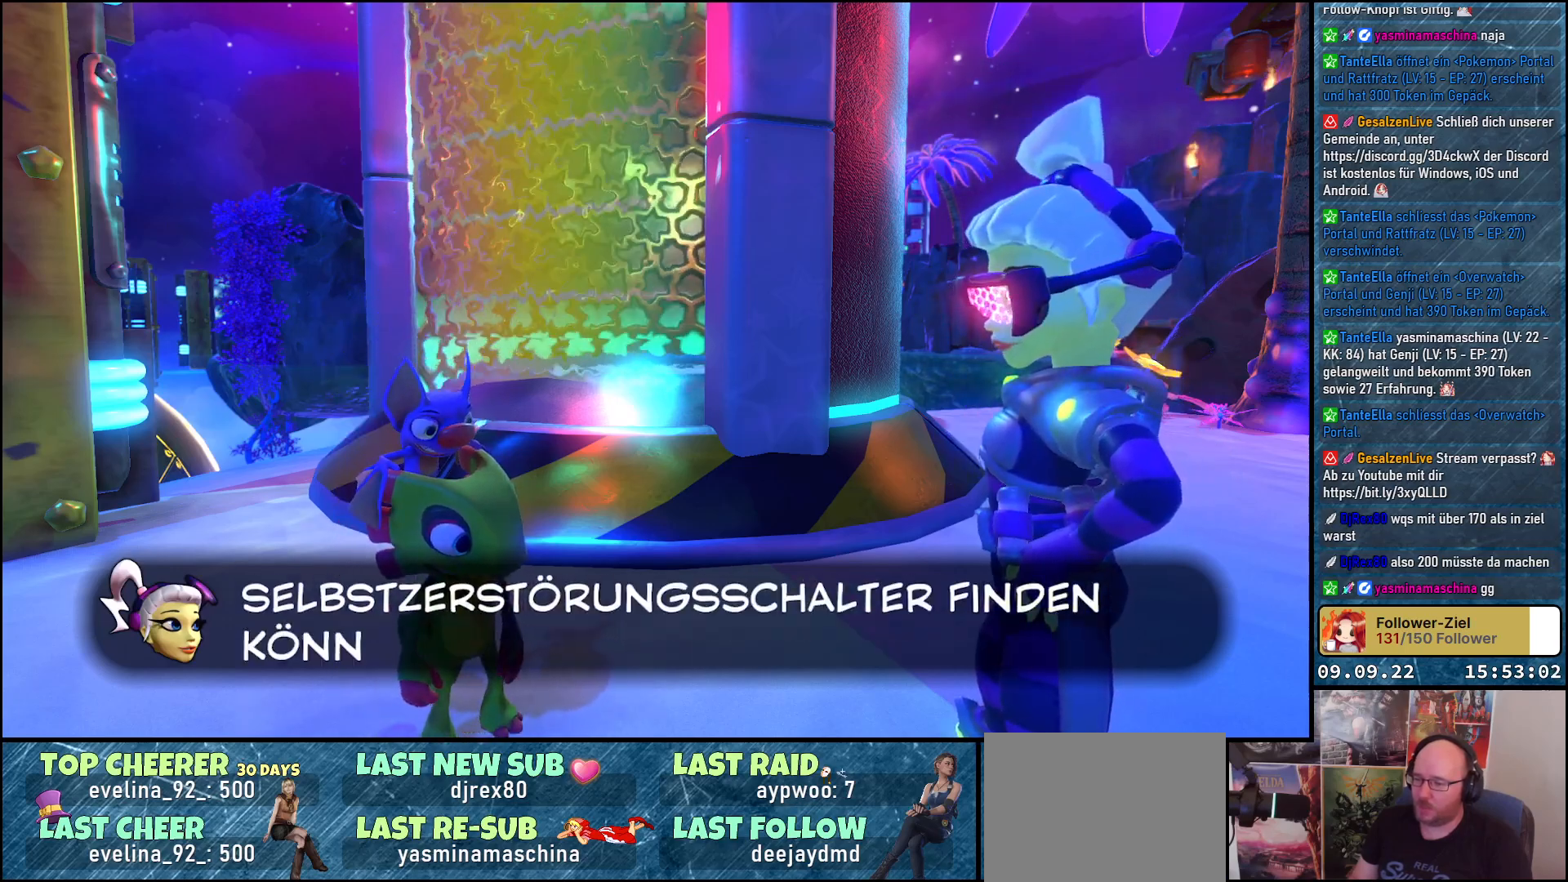
{"buttons": [], "left_stick": "center", "right_stick": "center", "events": []}
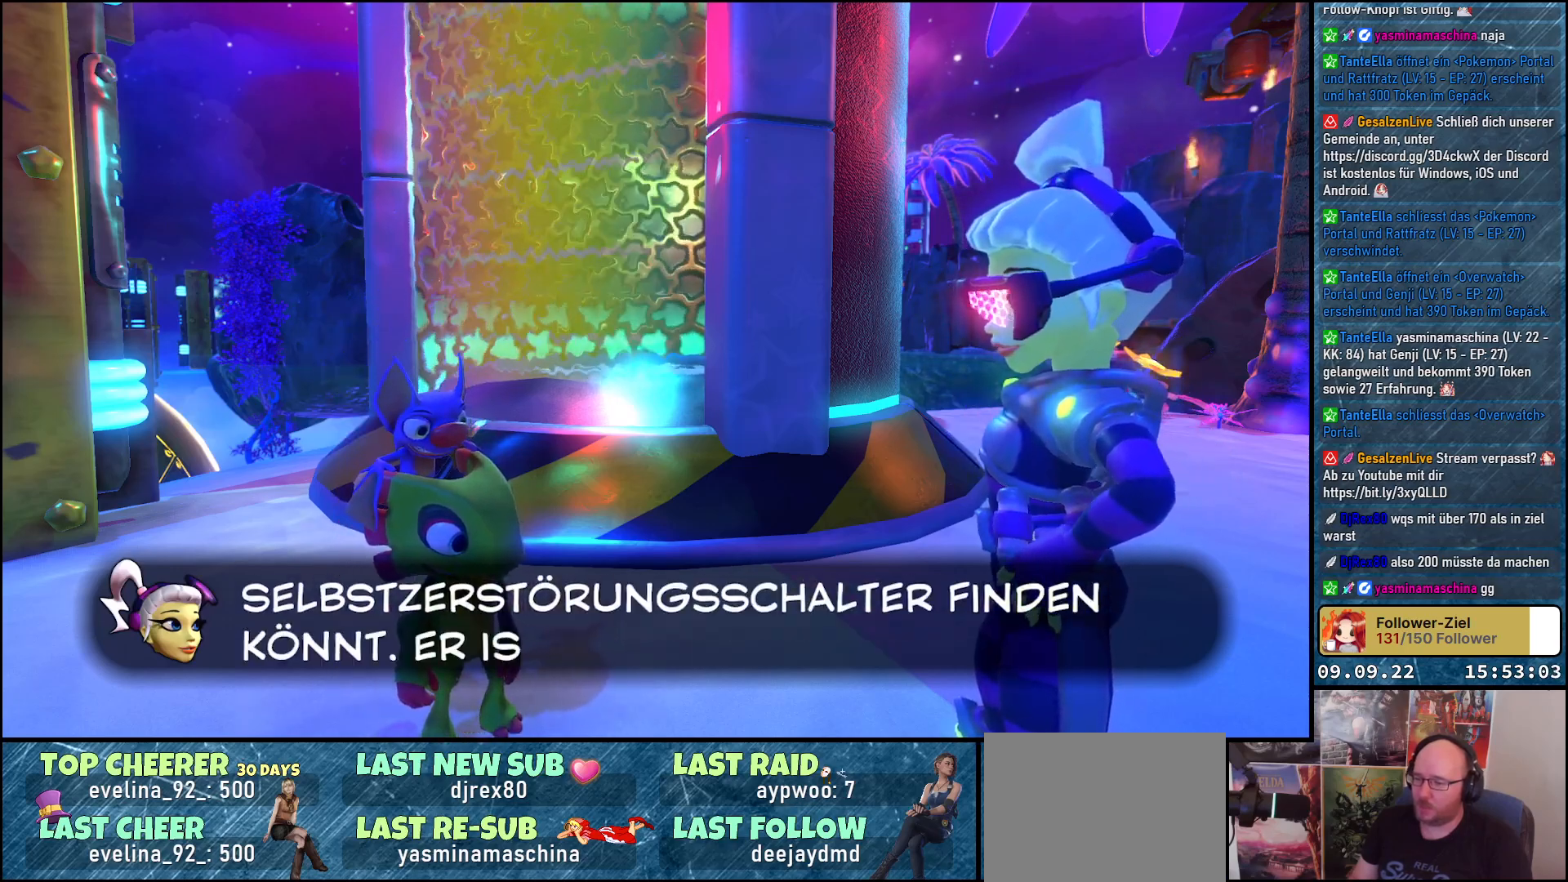
{"buttons": ["A"], "left_stick": "center", "right_stick": "center", "events": [[417, "A", "down"]]}
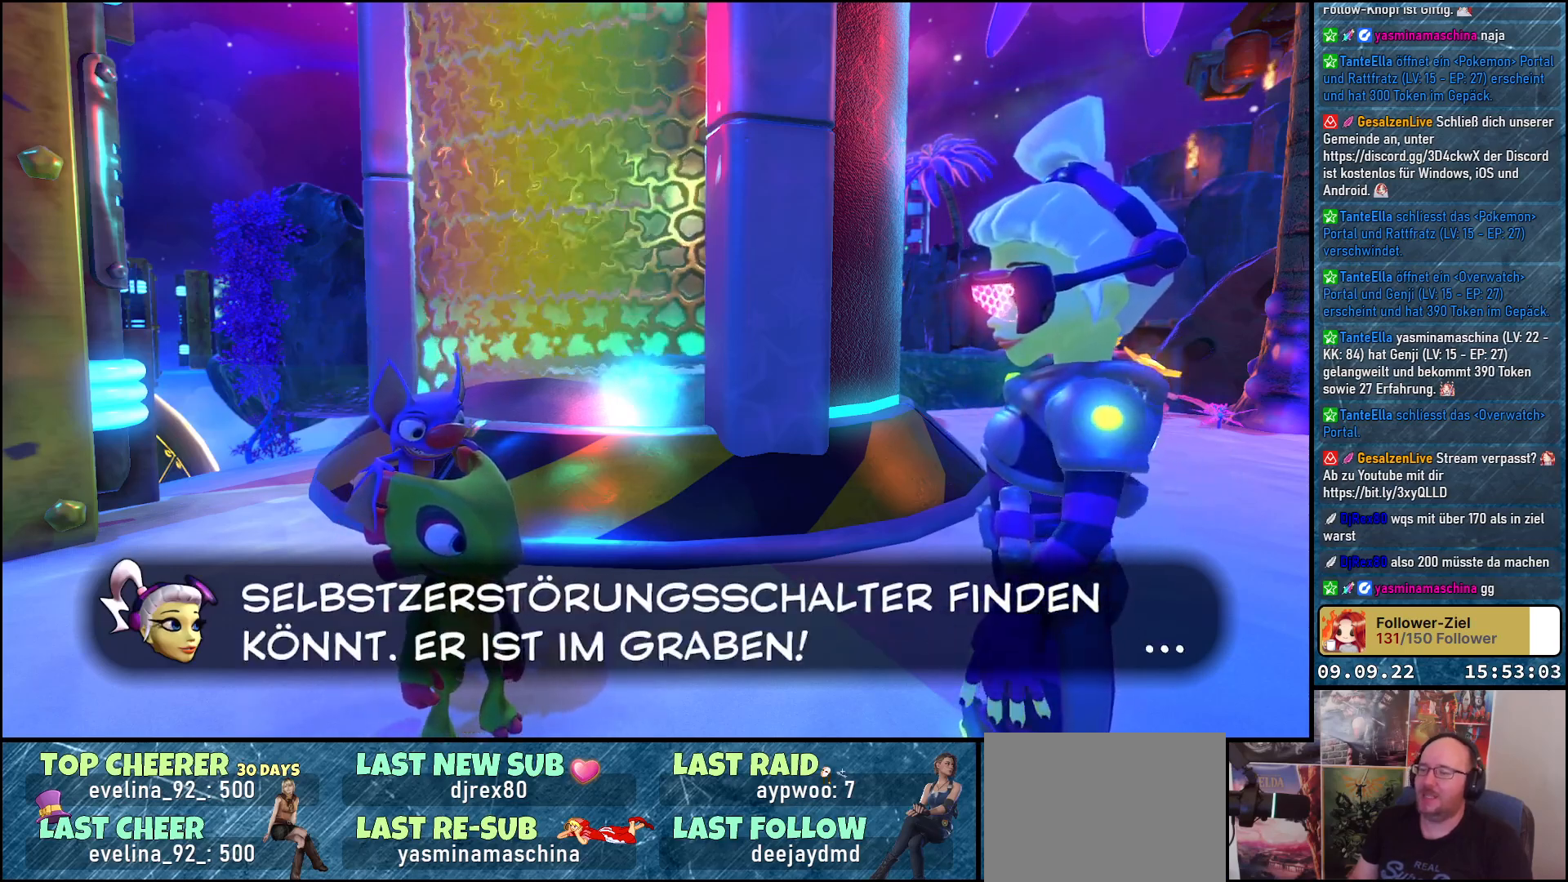
{"buttons": [], "left_stick": "center", "right_stick": "center", "events": [[17, "A", "up"]]}
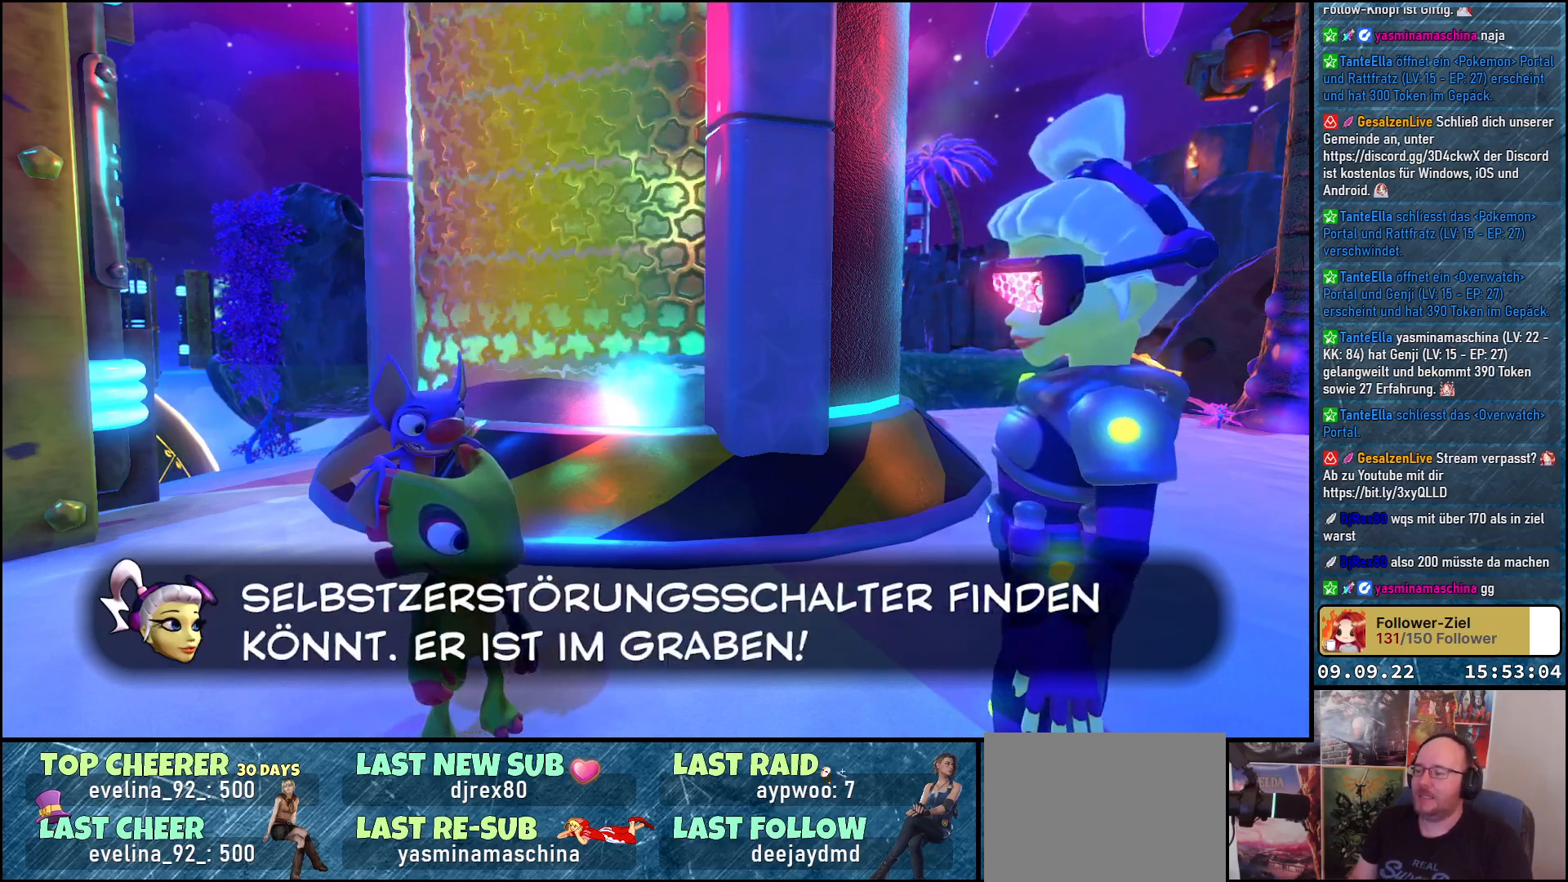
{"buttons": [], "left_stick": "center", "right_stick": "center", "events": [[67, "A", "down"], [183, "A", "up"]]}